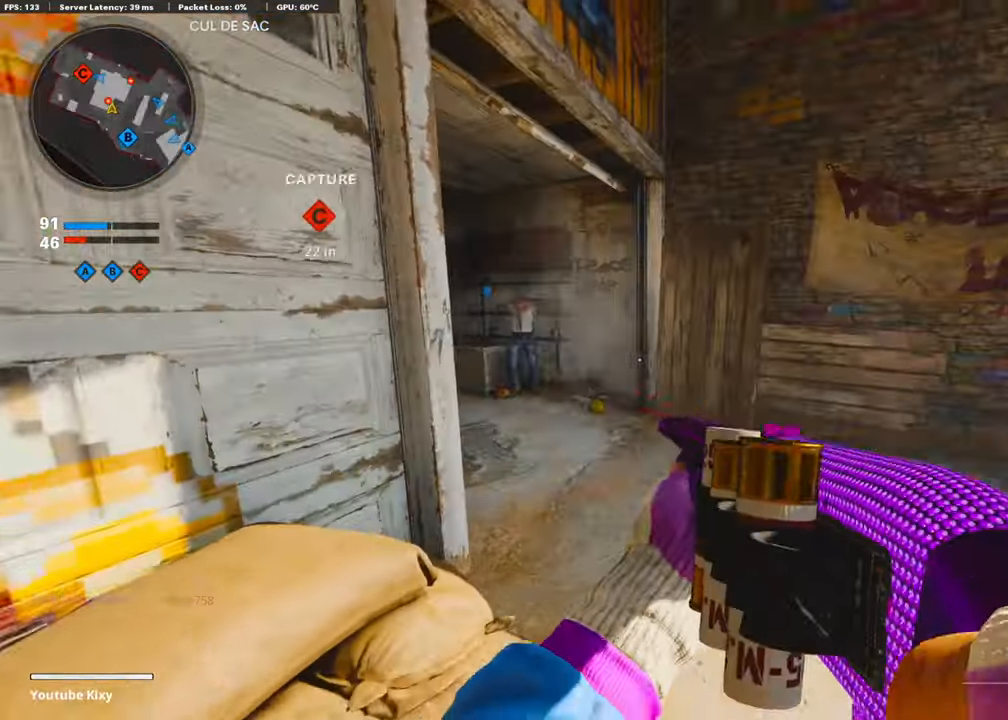
Gameplay with a controller (PlayStation layout); each line is a JSON object with the inputs held at the frame after it. "events" lists button and stick changes between this image and that frame as [ms after this image, input, new state], when the widget could be followed in between.
{"buttons": ["L1"], "left_stick": "up-right", "right_stick": "left", "events": [[101, "right_stick", "left"], [269, "R3", "down"], [370, "R3", "up"], [455, "L1", "down"], [488, "L3", "up"]]}
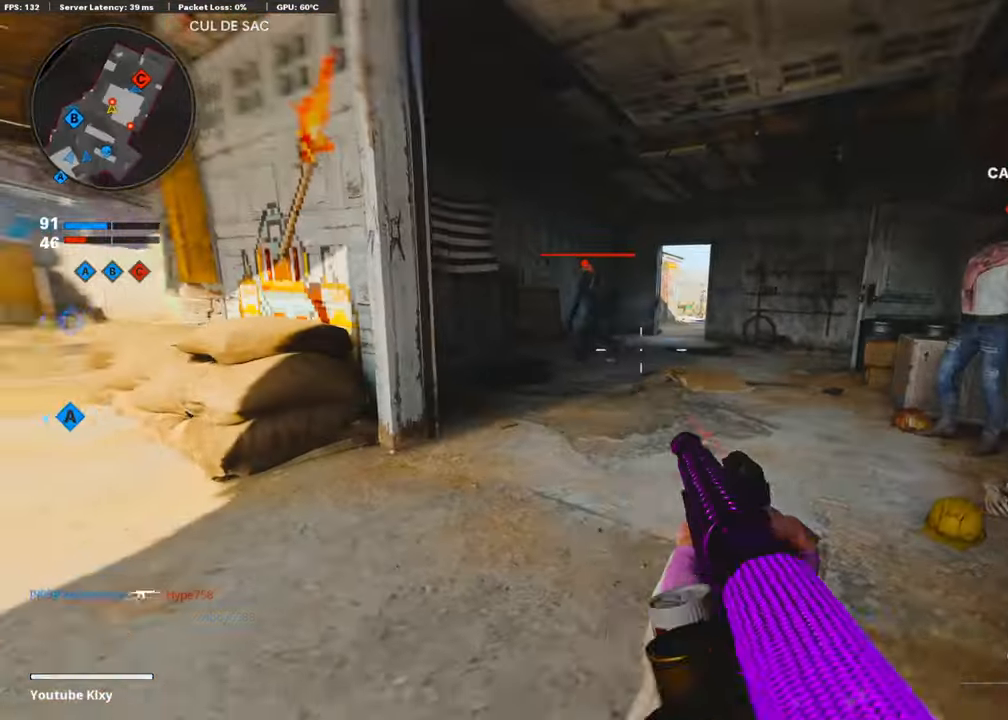
{"buttons": [], "left_stick": "up-left", "right_stick": "down-right", "events": [[17, "right_stick", "up-left"], [84, "left_stick", "left"], [219, "R1", "down"], [236, "right_stick", "up-right"], [253, "L1", "up"], [337, "R1", "up"], [354, "right_stick", "down-right"], [471, "left_stick", "up-left"]]}
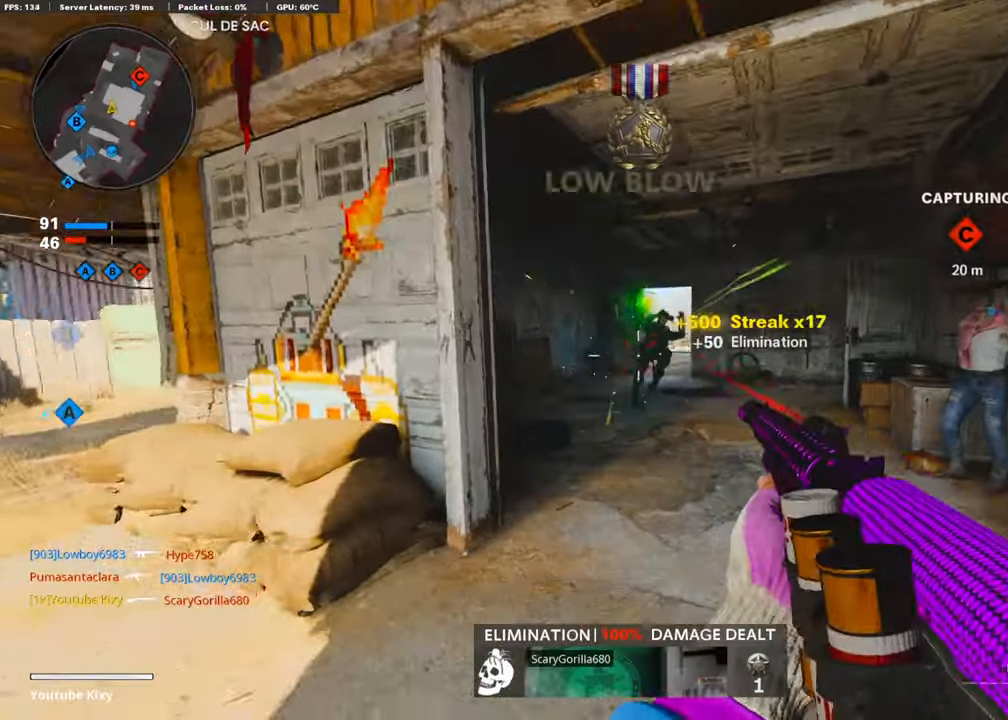
{"buttons": ["L3"], "left_stick": "up-right", "right_stick": "center", "events": [[152, "right_stick", "center"], [219, "left_stick", "up-right"], [286, "right_stick", "right"], [320, "L3", "down"], [370, "right_stick", "center"]]}
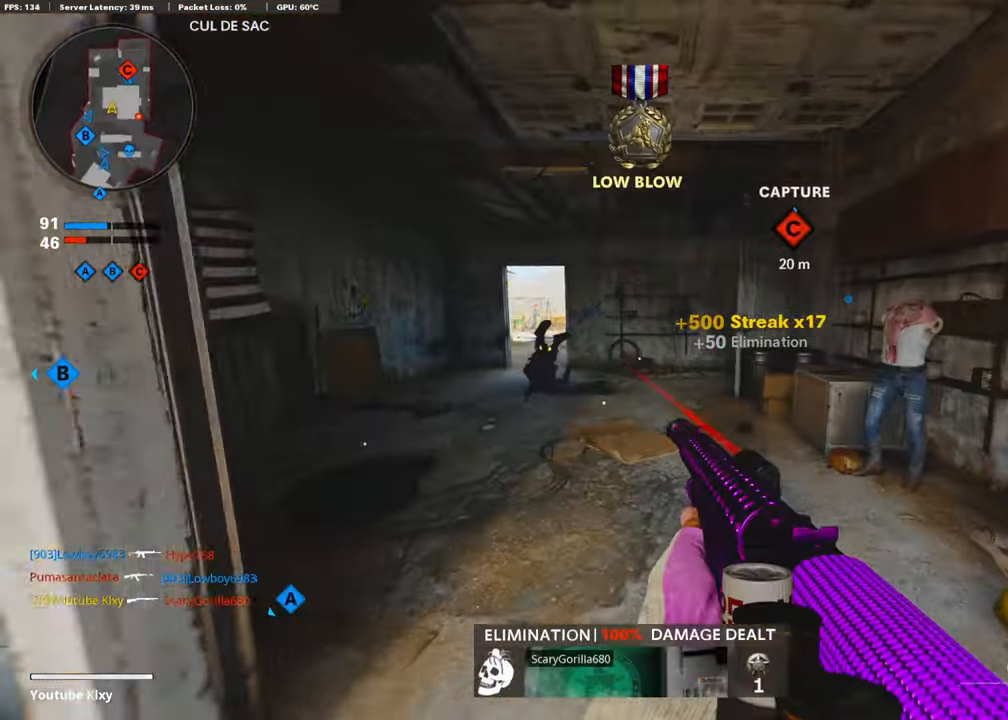
{"buttons": ["R3"], "left_stick": "up", "right_stick": "center", "events": [[17, "SQUARE", "down"], [34, "L3", "up"], [34, "left_stick", "up"], [84, "SQUARE", "up"], [421, "R3", "down"]]}
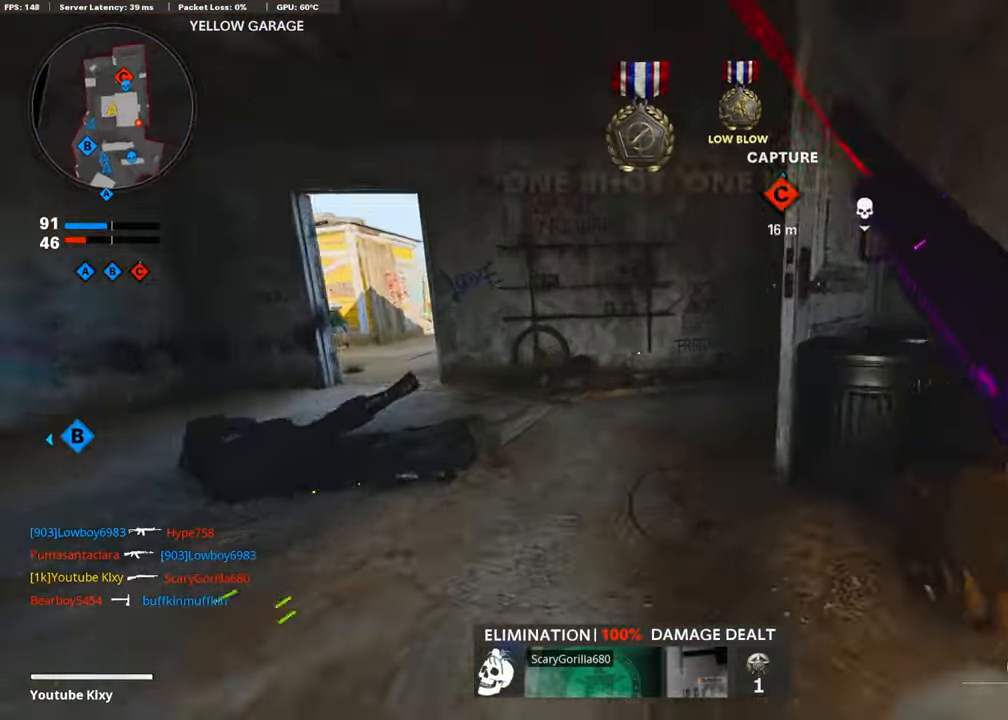
{"buttons": ["L3"], "left_stick": "up-left", "right_stick": "right", "events": [[51, "right_stick", "right"], [68, "R3", "up"], [101, "left_stick", "up-left"], [152, "R3", "down"], [169, "L3", "down"], [253, "L3", "up"], [286, "R3", "up"], [371, "L3", "down"]]}
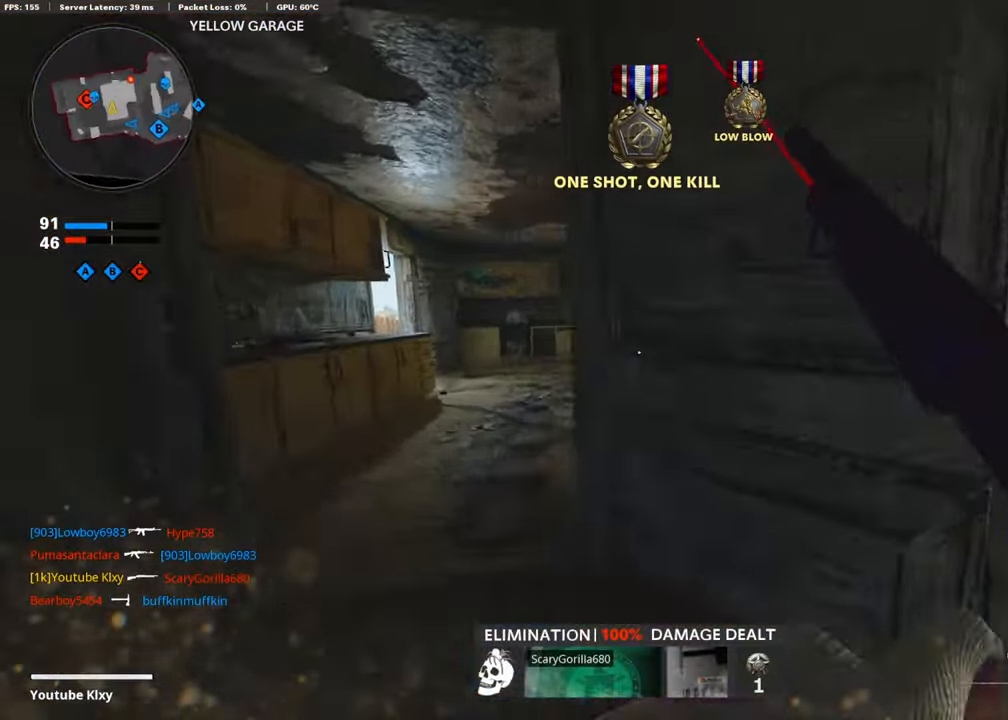
{"buttons": [], "left_stick": "down-left", "right_stick": "center", "events": [[101, "L3", "up"], [337, "left_stick", "down-left"], [370, "right_stick", "center"]]}
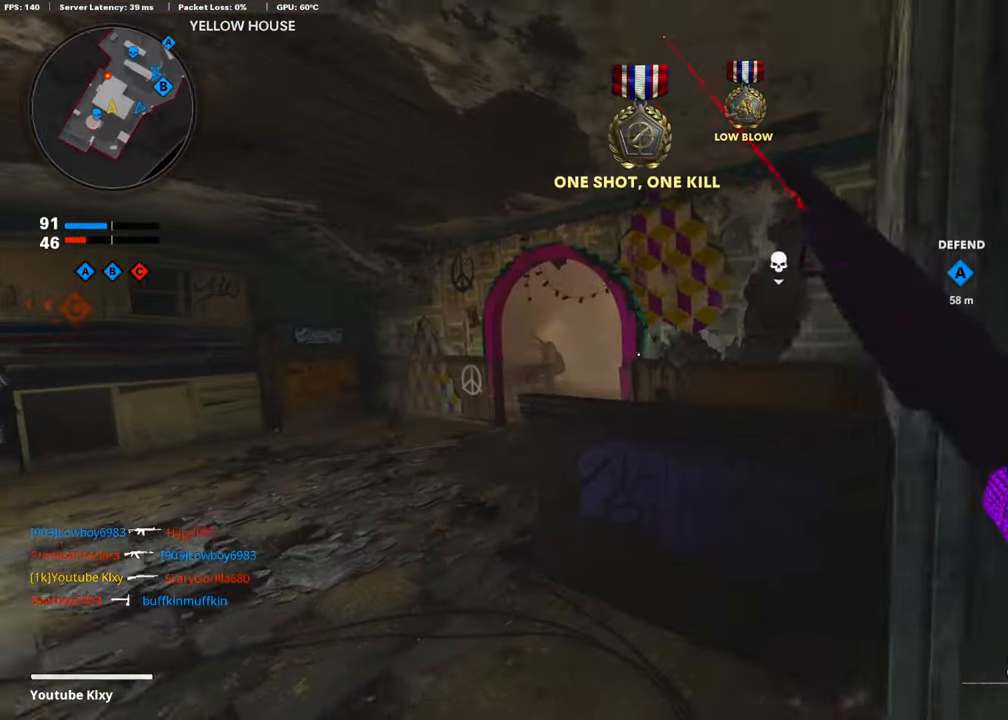
{"buttons": [], "left_stick": "down", "right_stick": "center", "events": [[455, "left_stick", "down"]]}
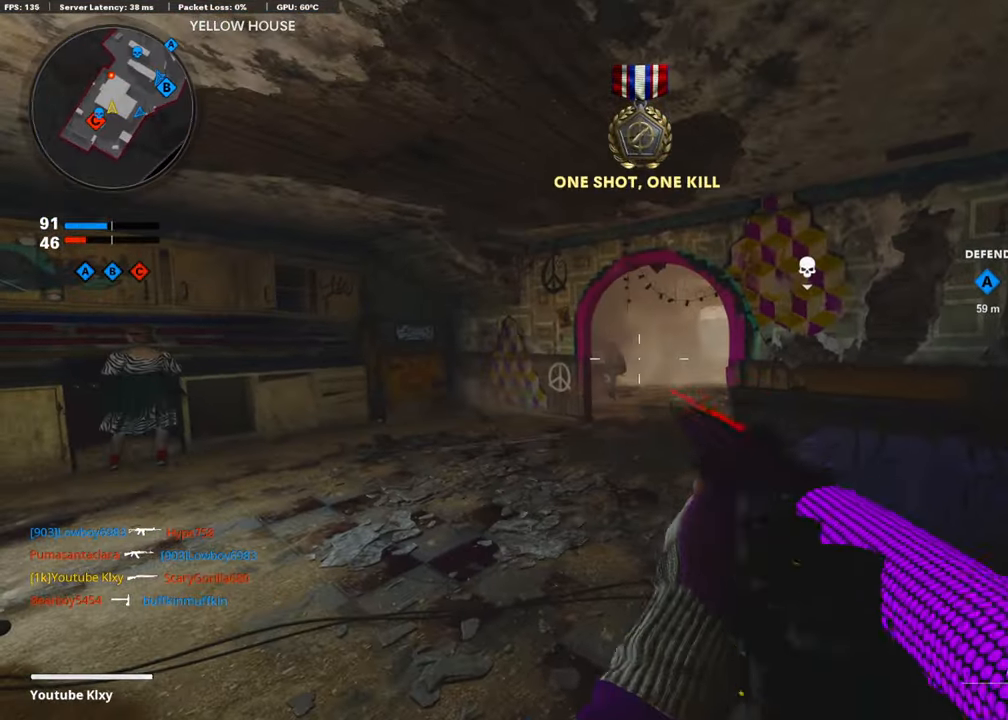
{"buttons": [], "left_stick": "center", "right_stick": "center", "events": [[185, "R2", "down"], [253, "left_stick", "center"], [438, "R2", "up"]]}
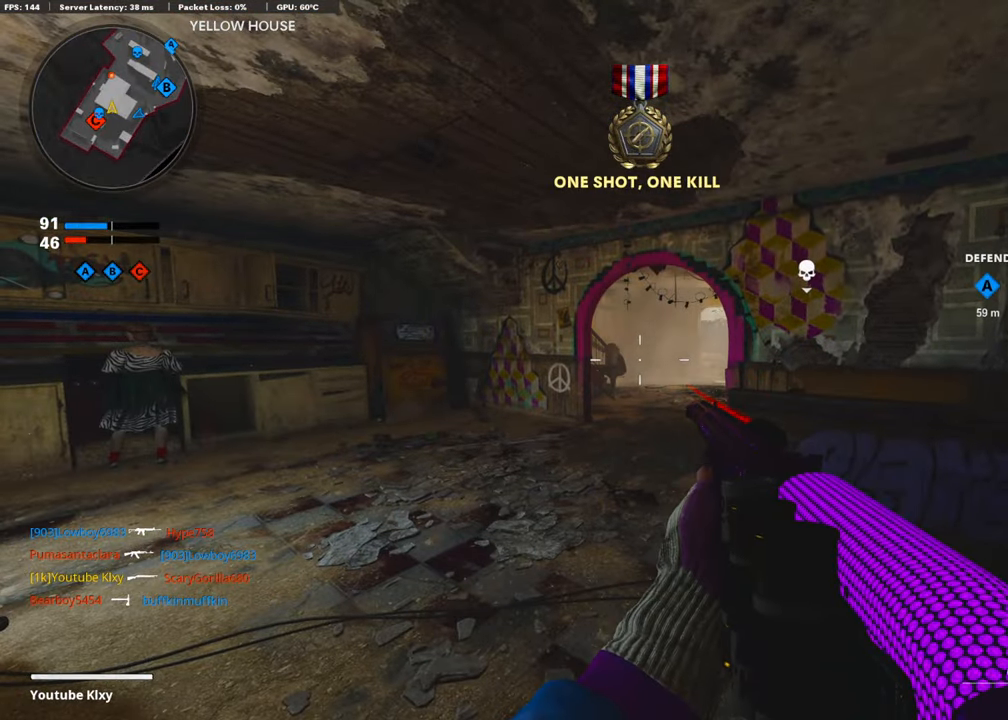
{"buttons": [], "left_stick": "center", "right_stick": "center", "events": []}
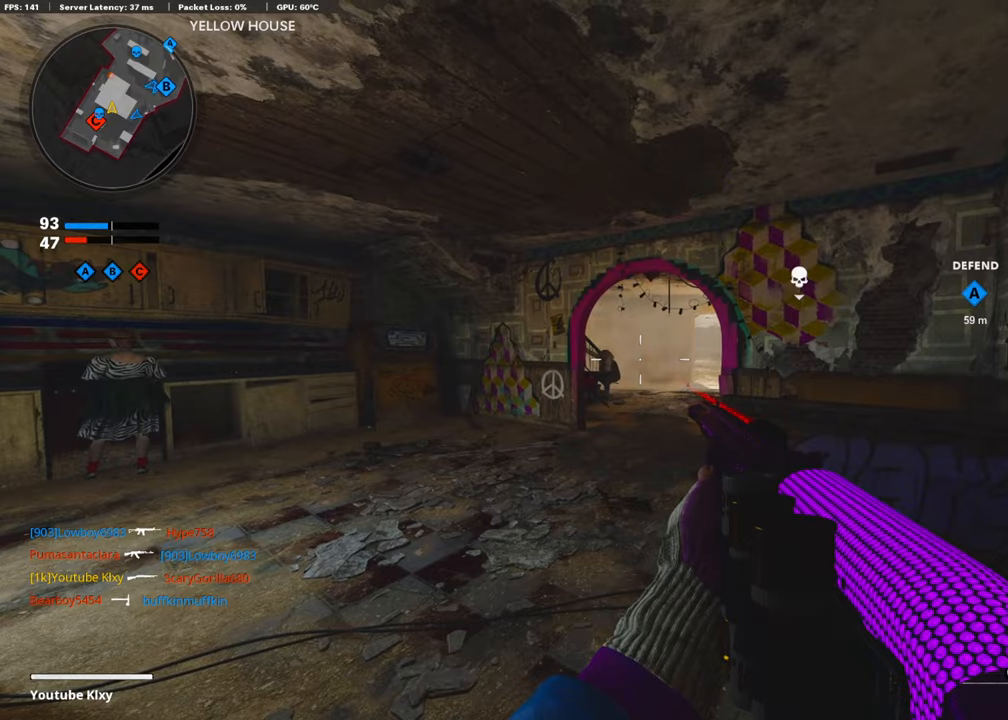
{"buttons": [], "left_stick": "center", "right_stick": "center", "events": []}
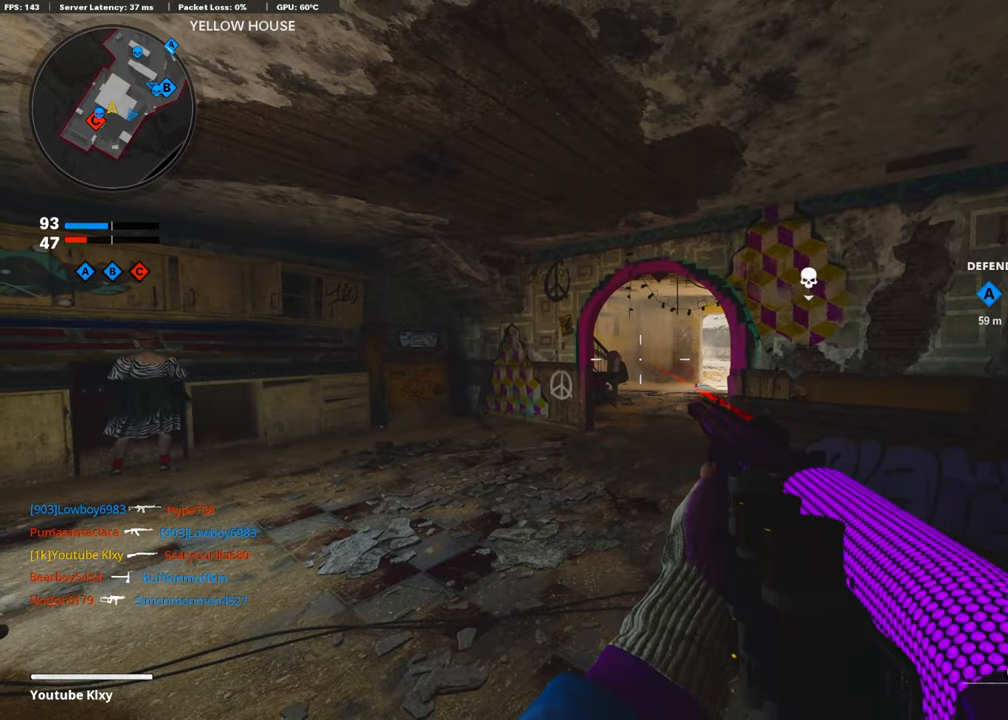
{"buttons": ["L3"], "left_stick": "up-right", "right_stick": "left", "events": [[371, "left_stick", "up-right"], [387, "right_stick", "left"], [421, "L3", "down"]]}
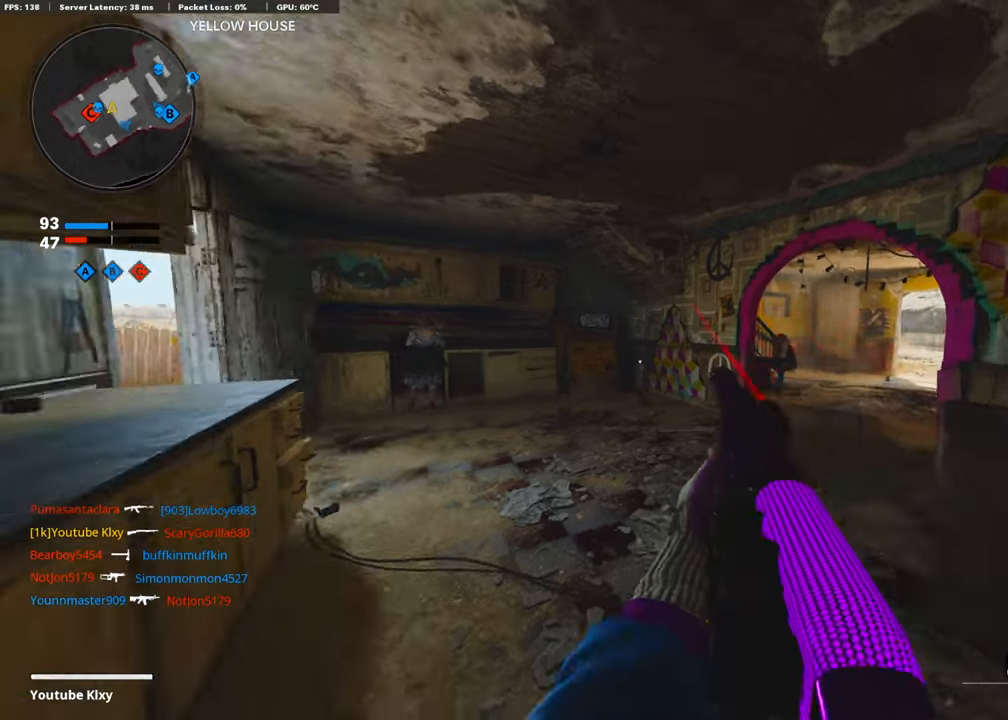
{"buttons": [], "left_stick": "up", "right_stick": "left", "events": [[135, "L3", "up"], [135, "right_stick", "center"], [286, "right_stick", "left"], [505, "left_stick", "up"]]}
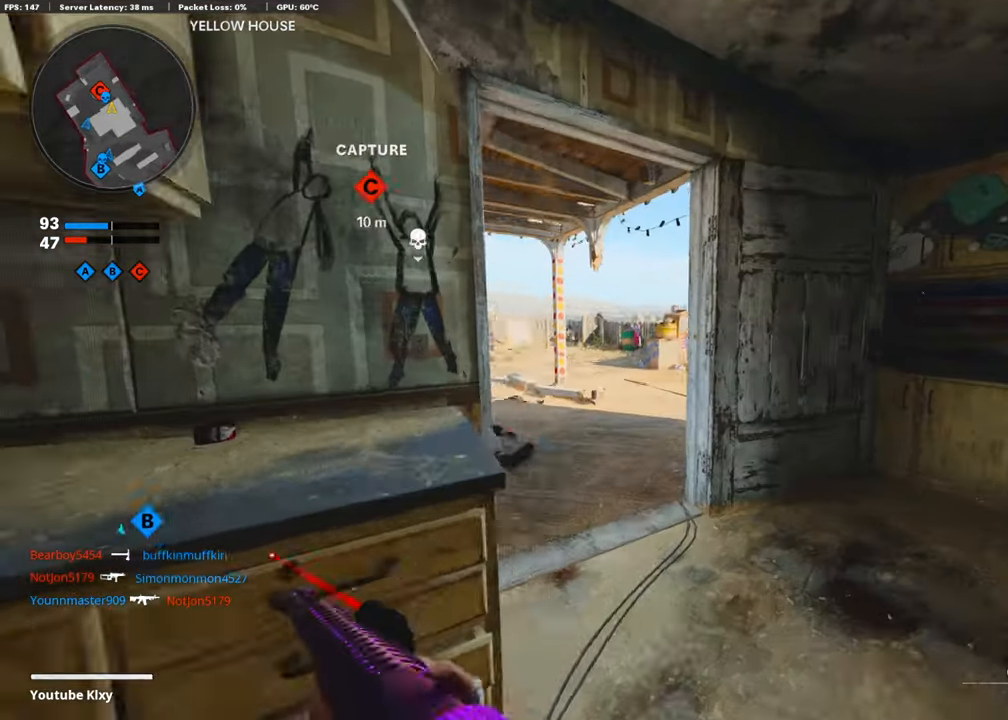
{"buttons": [], "left_stick": "left", "right_stick": "center", "events": [[17, "left_stick", "up-right"], [34, "left_stick", "left"], [169, "left_stick", "right"], [202, "right_stick", "center"], [387, "left_stick", "left"]]}
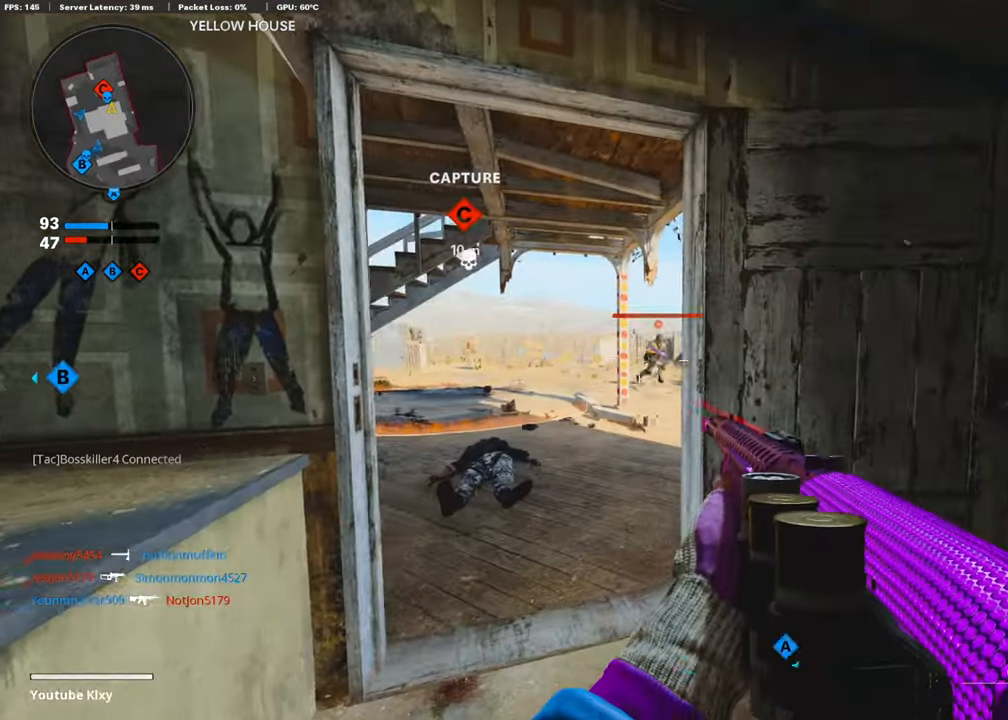
{"buttons": [], "left_stick": "left", "right_stick": "center", "events": [[68, "right_stick", "right"], [270, "R1", "down"], [404, "R1", "up"], [404, "right_stick", "center"]]}
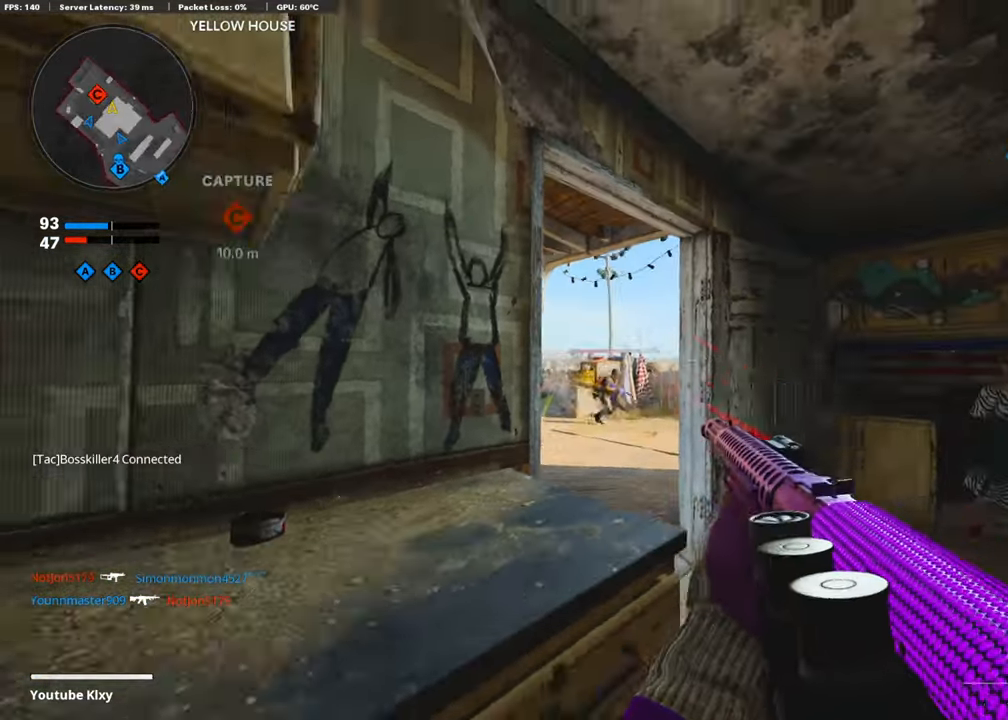
{"buttons": ["R1"], "left_stick": "center", "right_stick": "down", "events": [[51, "right_stick", "down-right"], [135, "left_stick", "center"], [253, "right_stick", "down"], [287, "left_stick", "left"], [404, "left_stick", "center"], [438, "R1", "down"]]}
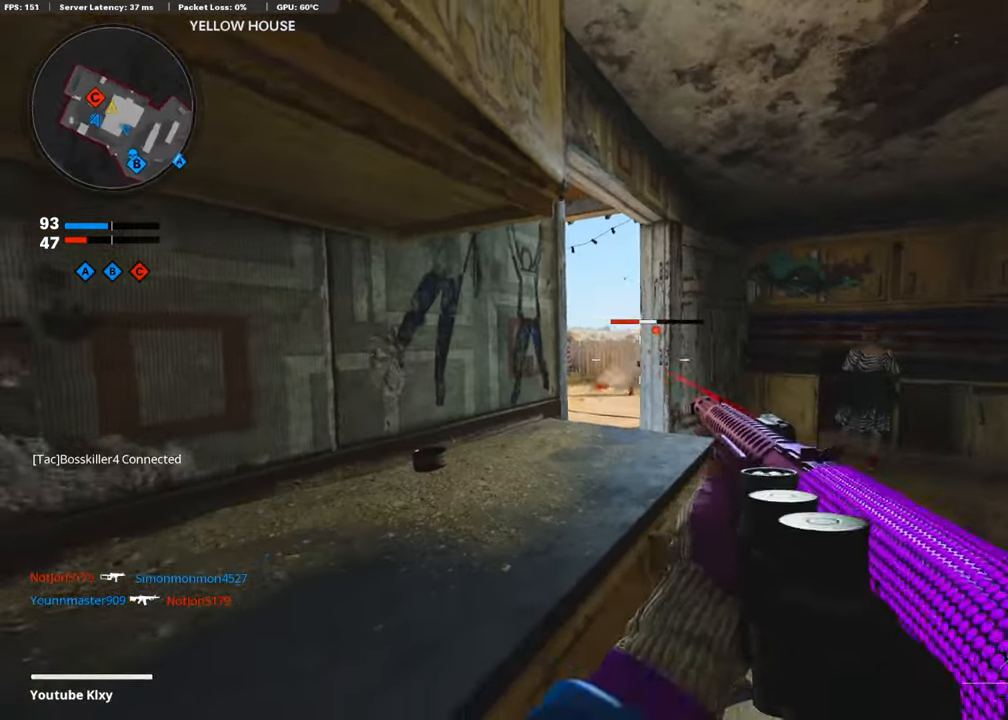
{"buttons": [], "left_stick": "up", "right_stick": "right", "events": [[17, "right_stick", "down-right"], [34, "left_stick", "right"], [51, "R1", "up"], [135, "right_stick", "right"], [185, "left_stick", "up-right"], [219, "L3", "down"], [303, "left_stick", "up"], [337, "right_stick", "center"], [472, "L3", "up"], [472, "right_stick", "right"]]}
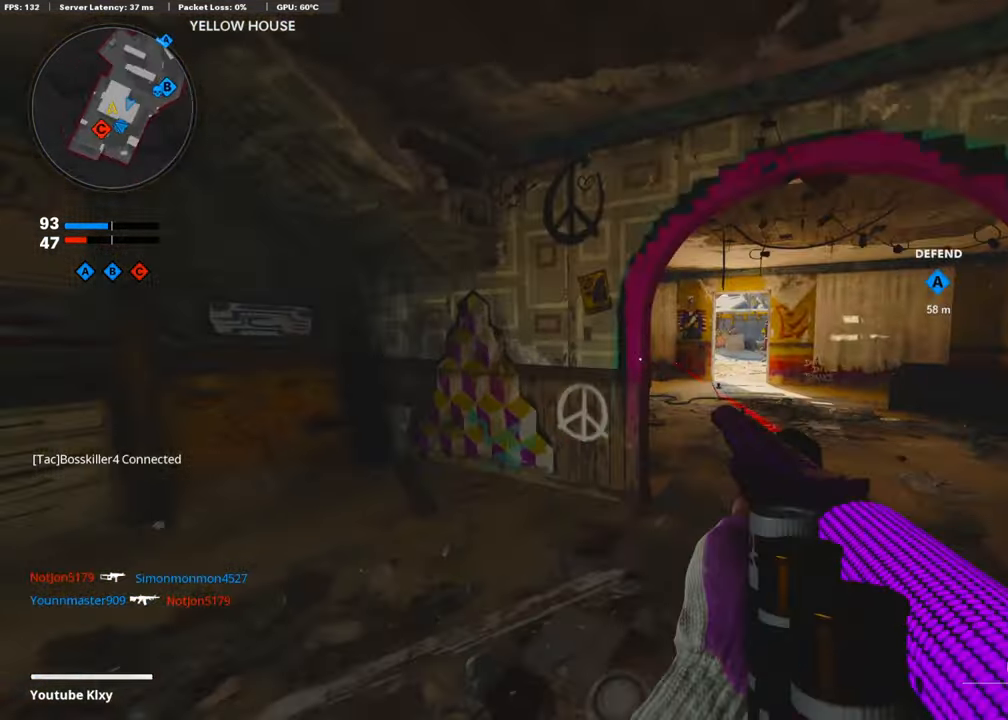
{"buttons": ["R3"], "left_stick": "up", "right_stick": "center", "events": [[68, "right_stick", "center"], [219, "right_stick", "left"], [337, "right_stick", "center"], [455, "R3", "down"]]}
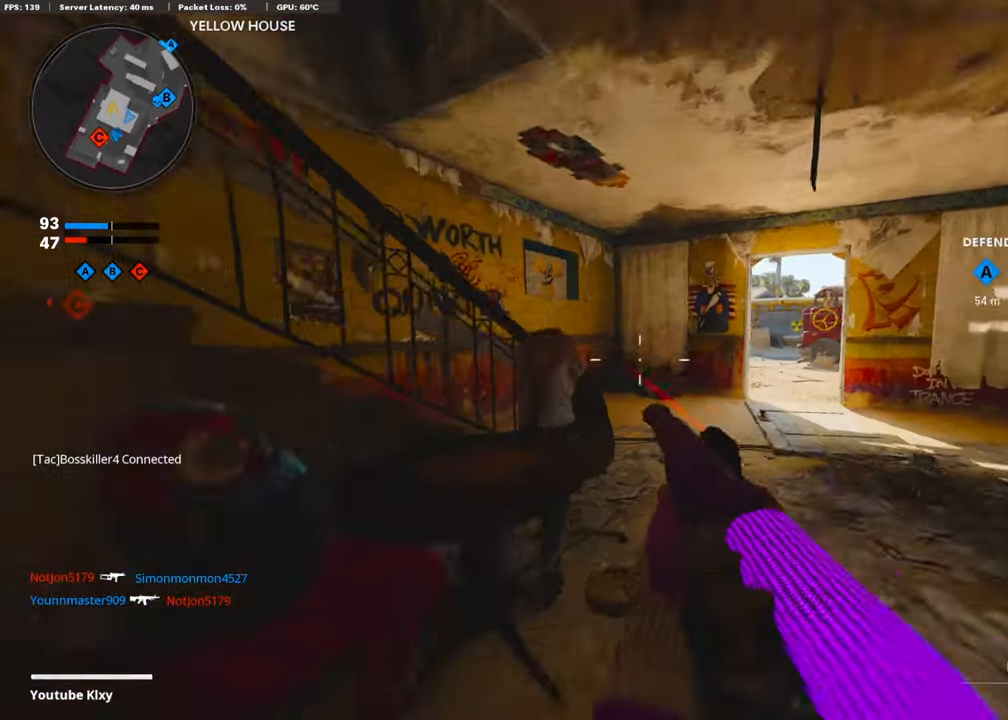
{"buttons": ["L3"], "left_stick": "up-left", "right_stick": "center", "events": [[68, "R3", "up"], [135, "R3", "down"], [152, "L3", "down"], [219, "R3", "up"], [270, "L3", "up"], [303, "left_stick", "up-left"], [337, "L3", "down"]]}
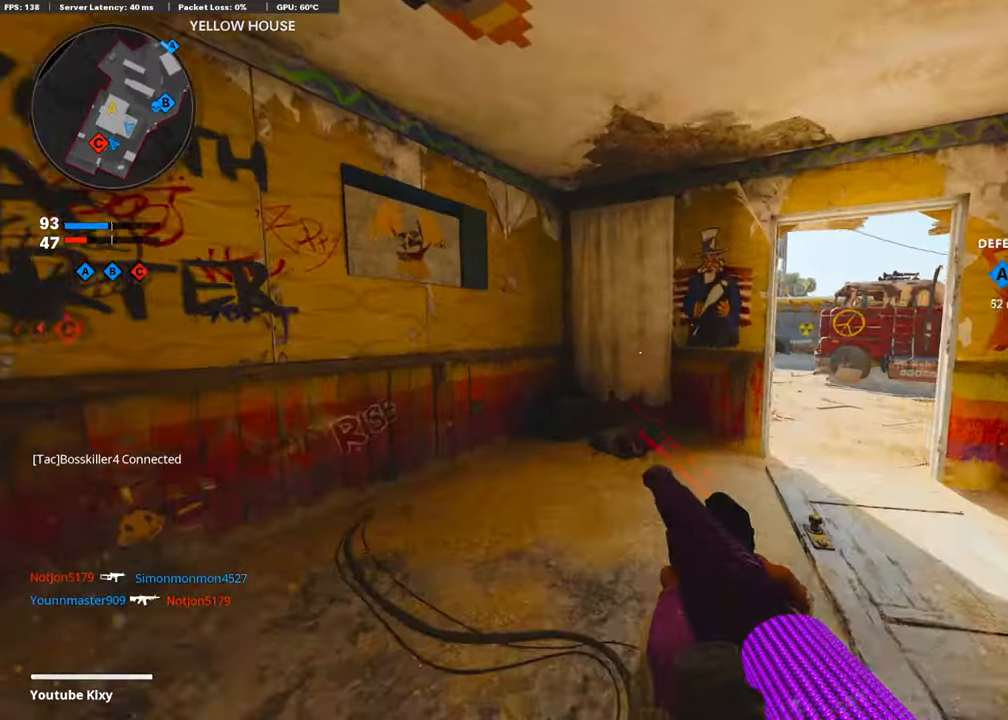
{"buttons": [], "left_stick": "down-right", "right_stick": "right", "events": [[101, "SQUARE", "down"], [169, "SQUARE", "up"], [186, "L3", "up"], [287, "left_stick", "down-left"], [287, "right_stick", "right"], [455, "left_stick", "down-right"]]}
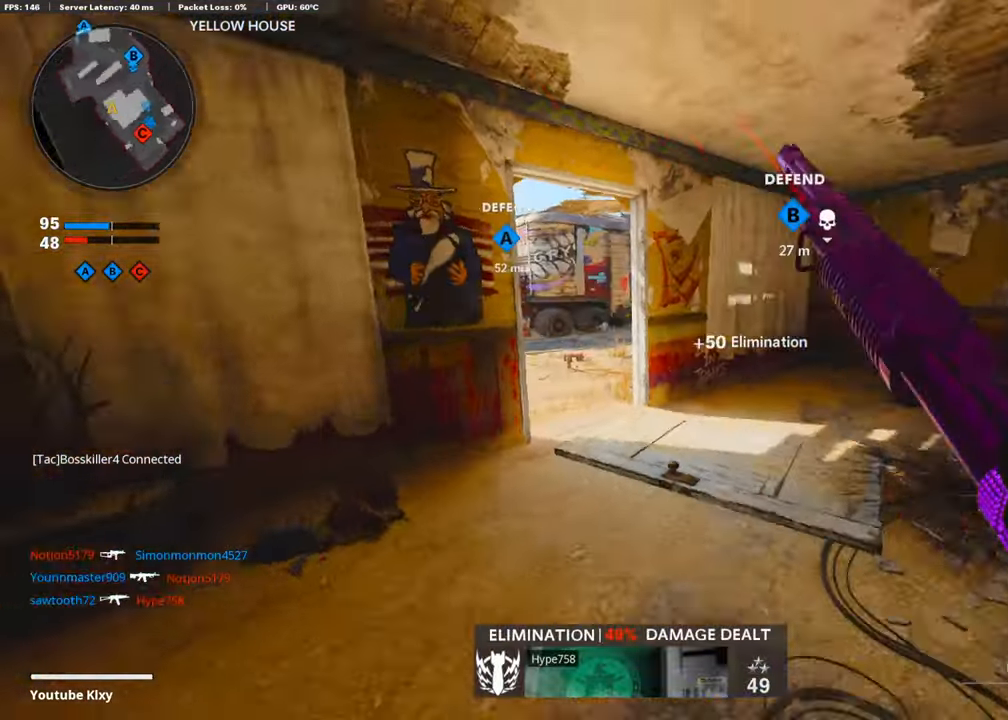
{"buttons": [], "left_stick": "up", "right_stick": "center", "events": [[68, "right_stick", "up-right"], [135, "L3", "down"], [135, "left_stick", "up-right"], [169, "right_stick", "center"], [219, "left_stick", "up"], [438, "L3", "up"]]}
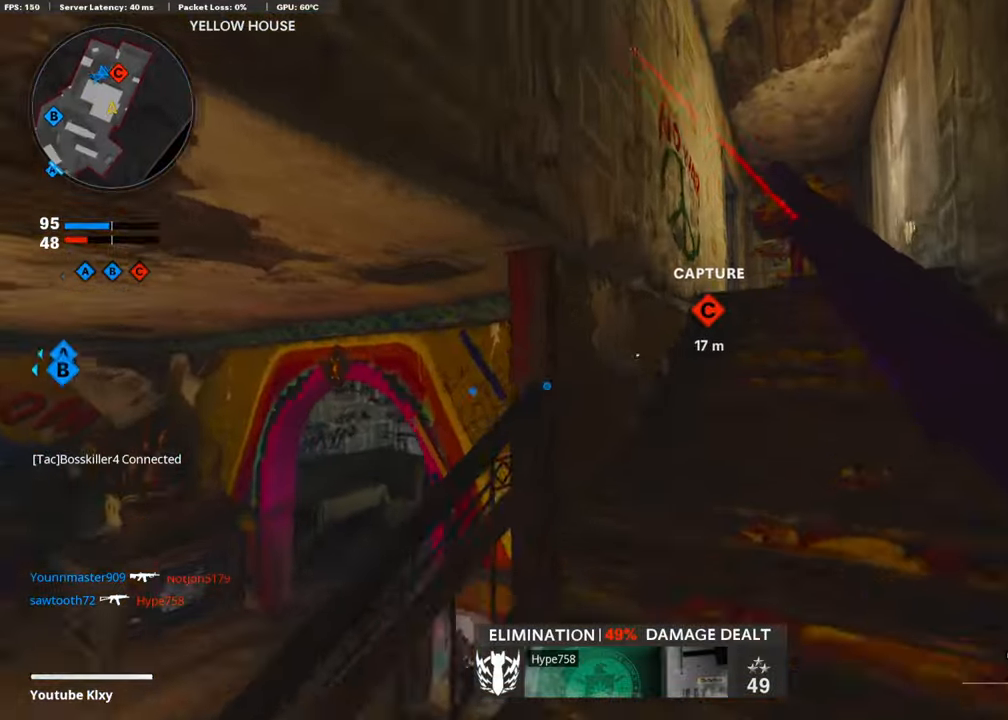
{"buttons": [], "left_stick": "up", "right_stick": "down-left", "events": [[34, "right_stick", "right"], [135, "right_stick", "center"], [505, "right_stick", "down-left"]]}
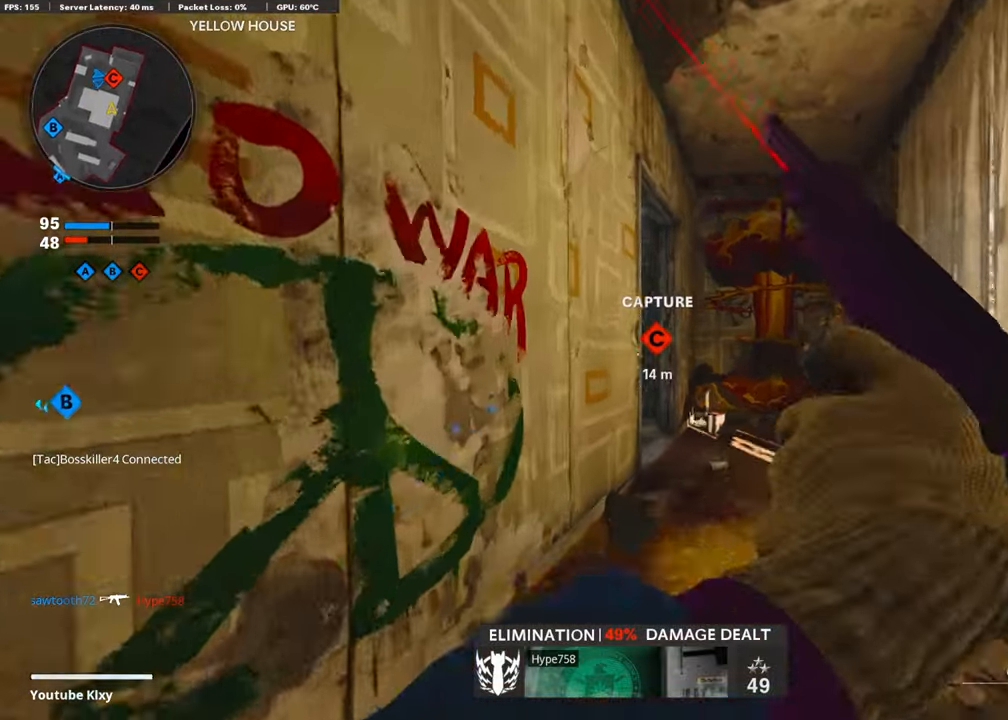
{"buttons": ["L3"], "left_stick": "up-left", "right_stick": "left", "events": [[101, "R3", "down"], [152, "right_stick", "center"], [219, "R3", "up"], [287, "R3", "down"], [320, "L3", "down"], [404, "R3", "up"], [404, "right_stick", "left"], [489, "left_stick", "up-left"]]}
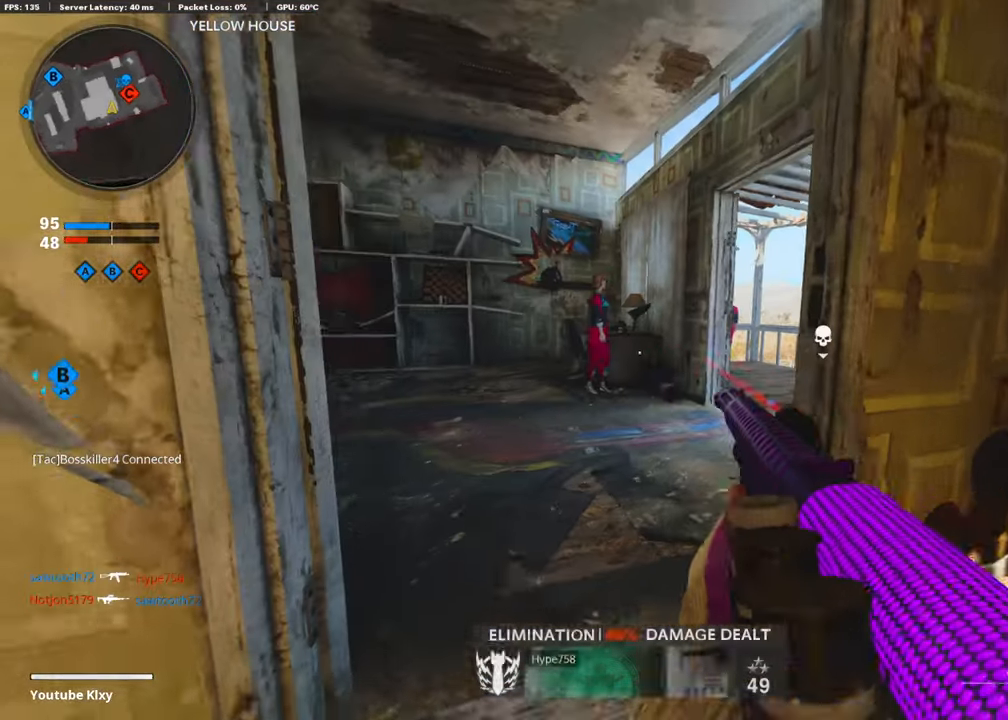
{"buttons": ["CROSS"], "left_stick": "up-right", "right_stick": "left", "events": [[253, "L3", "up"], [253, "left_stick", "up"], [404, "CROSS", "down"], [438, "left_stick", "up-right"]]}
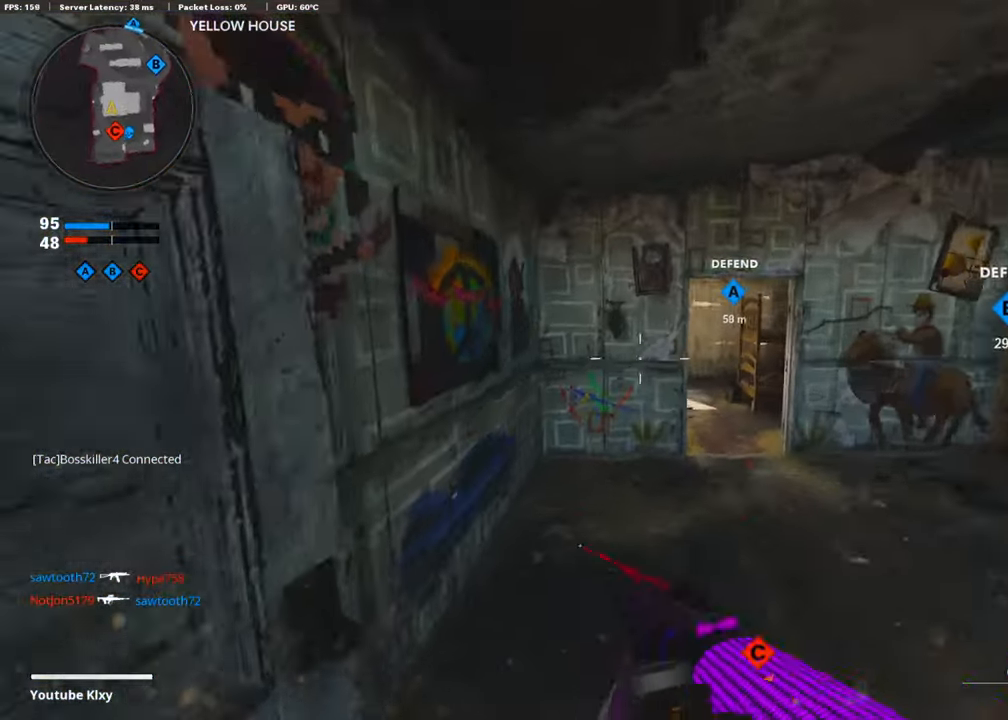
{"buttons": [], "left_stick": "right", "right_stick": "center", "events": [[68, "CROSS", "up"], [186, "left_stick", "right"], [236, "right_stick", "center"]]}
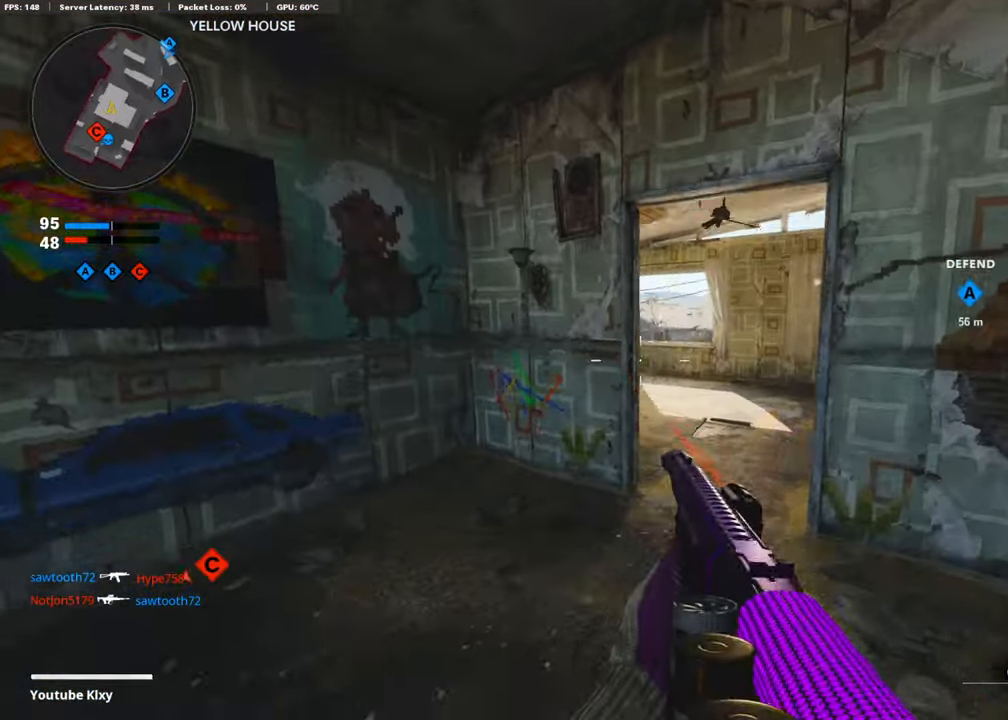
{"buttons": [], "left_stick": "down-left", "right_stick": "left", "events": [[84, "L1", "down"], [235, "right_stick", "left"], [353, "L1", "up"], [454, "left_stick", "down-left"]]}
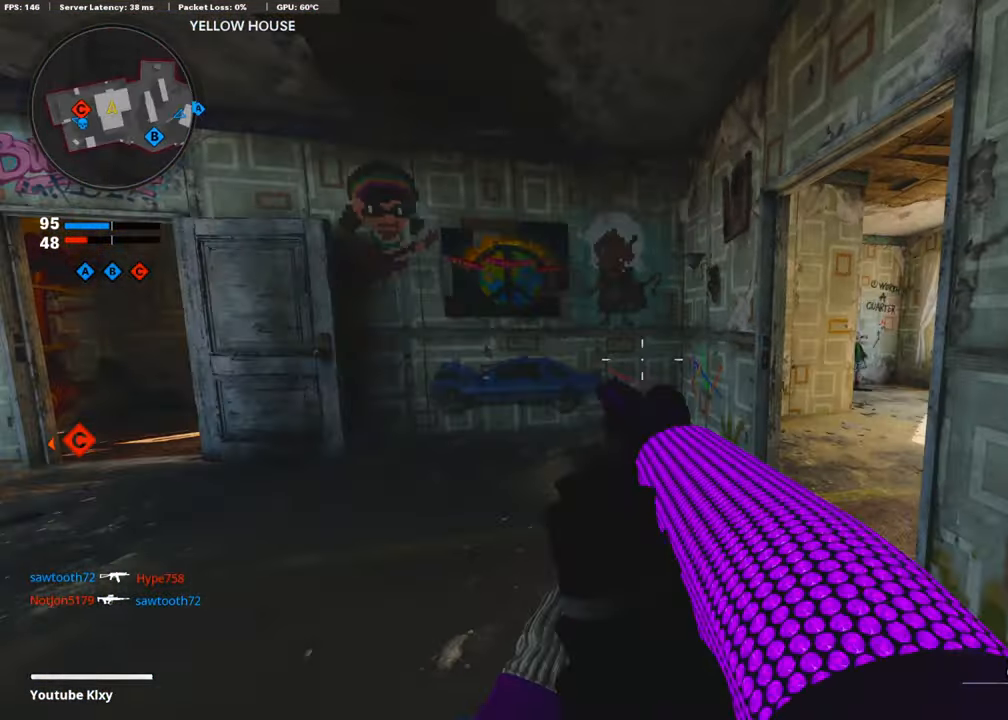
{"buttons": [], "left_stick": "right", "right_stick": "right", "events": [[84, "left_stick", "up-left"], [84, "right_stick", "center"], [286, "left_stick", "center"], [403, "left_stick", "right"], [403, "right_stick", "right"]]}
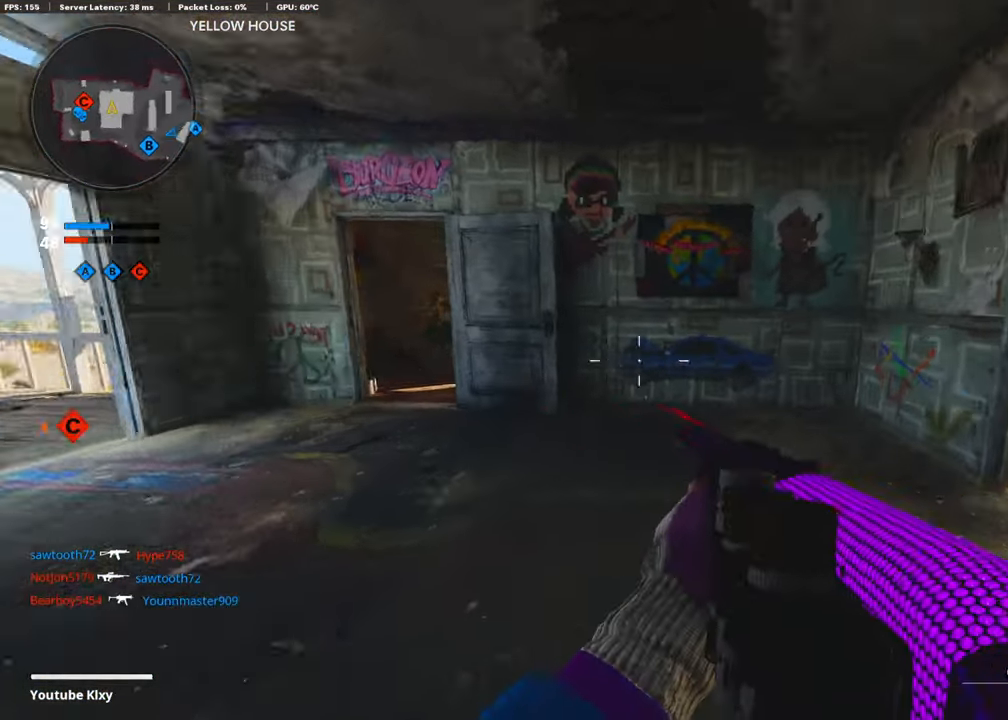
{"buttons": ["L3"], "left_stick": "up-left", "right_stick": "left", "events": [[17, "left_stick", "up-right"], [101, "right_stick", "center"], [169, "left_stick", "center"], [236, "left_stick", "down-left"], [337, "right_stick", "left"], [404, "left_stick", "up-left"], [472, "L3", "down"]]}
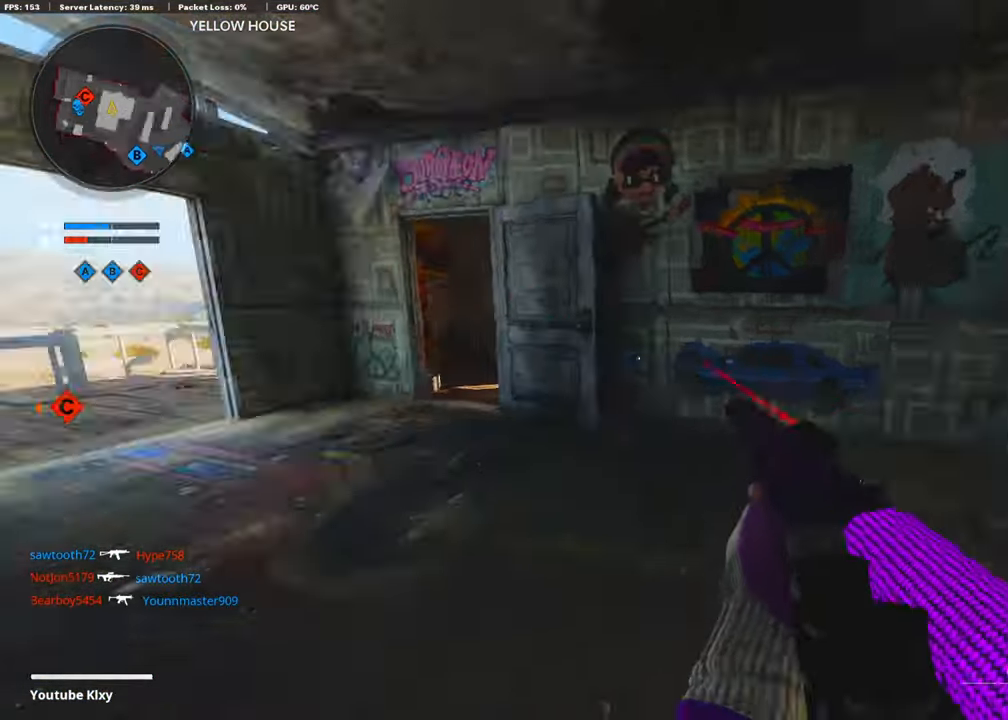
{"buttons": [], "left_stick": "up-left", "right_stick": "center", "events": [[84, "L3", "up"], [84, "right_stick", "center"], [151, "left_stick", "up-right"], [269, "left_stick", "left"], [387, "left_stick", "up-left"]]}
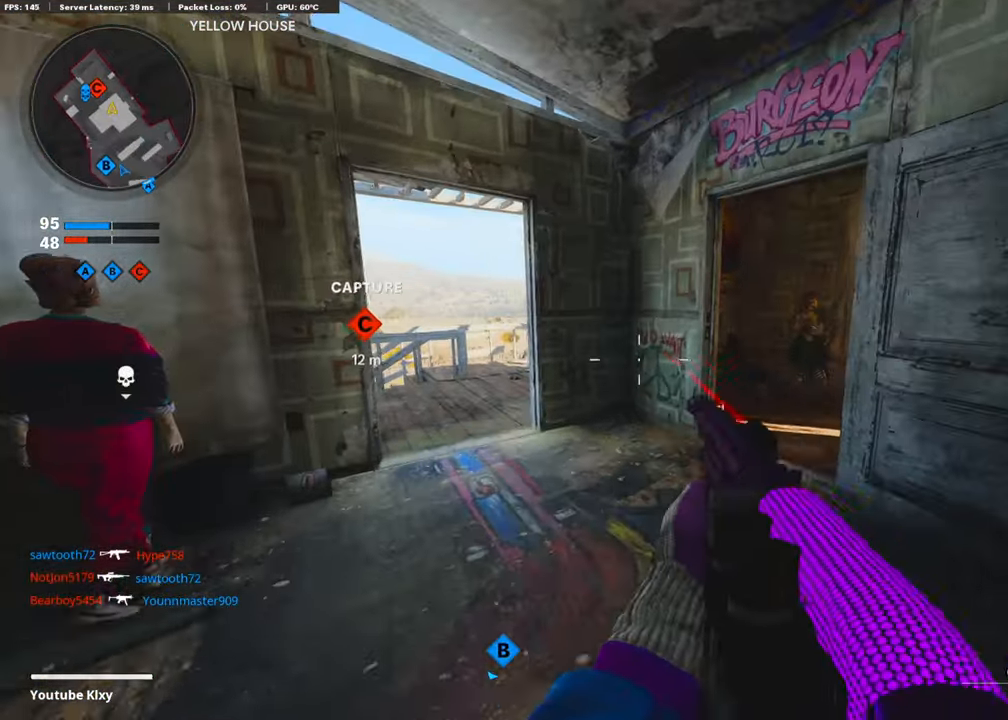
{"buttons": [], "left_stick": "up-right", "right_stick": "right", "events": [[134, "right_stick", "left"], [218, "right_stick", "center"], [252, "left_stick", "left"], [404, "left_stick", "up-right"], [454, "right_stick", "right"]]}
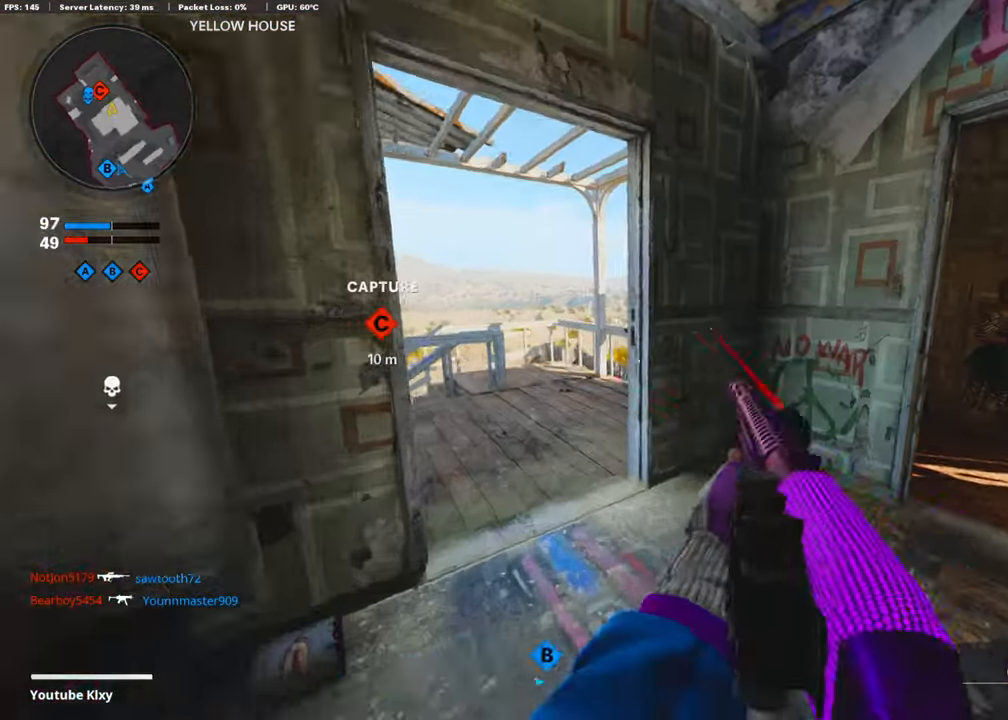
{"buttons": [], "left_stick": "up-left", "right_stick": "right", "events": [[185, "left_stick", "up"], [420, "left_stick", "up-left"]]}